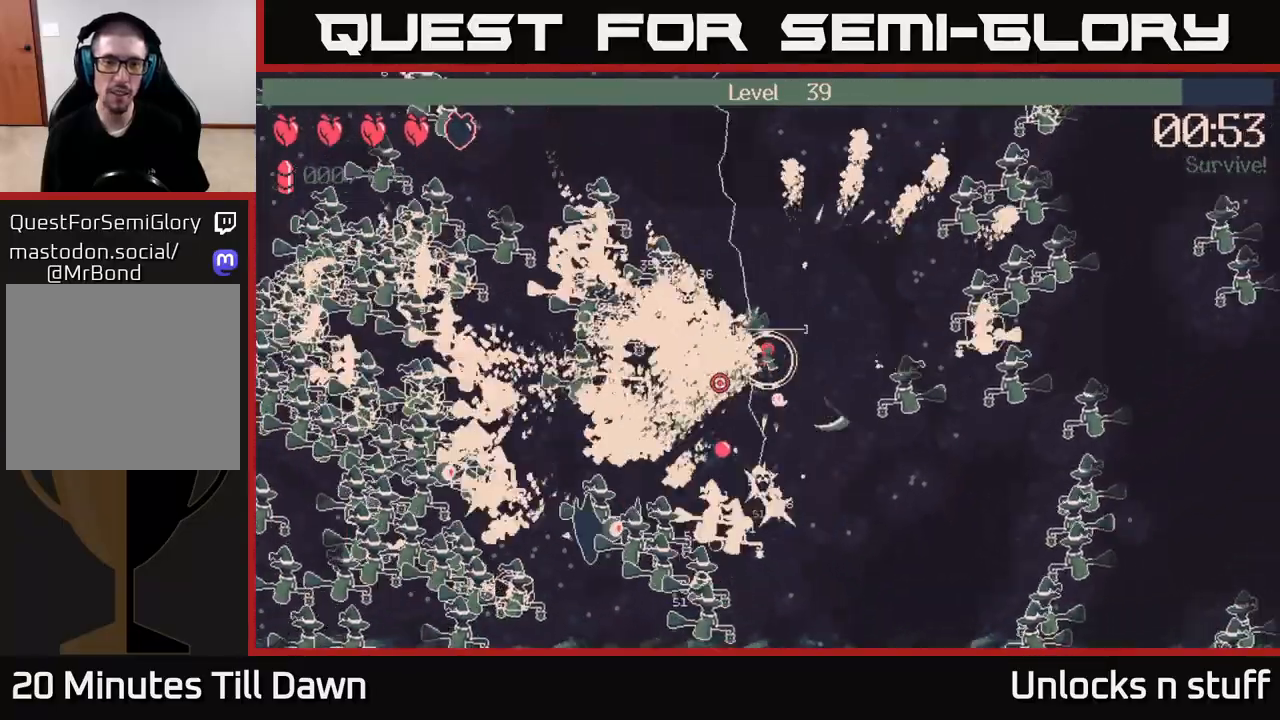
Gameplay with a controller (Xbox layout); each line is a JSON object with the inputs held at the frame after it. "events" lists button and stick changes between this image and that frame as [ms after this image, input, new state], when the widget could be followed in between.
{"buttons": [], "left_stick": "up-left", "right_stick": "left", "events": [[250, "R2", "up"], [400, "left_stick", "up-left"]]}
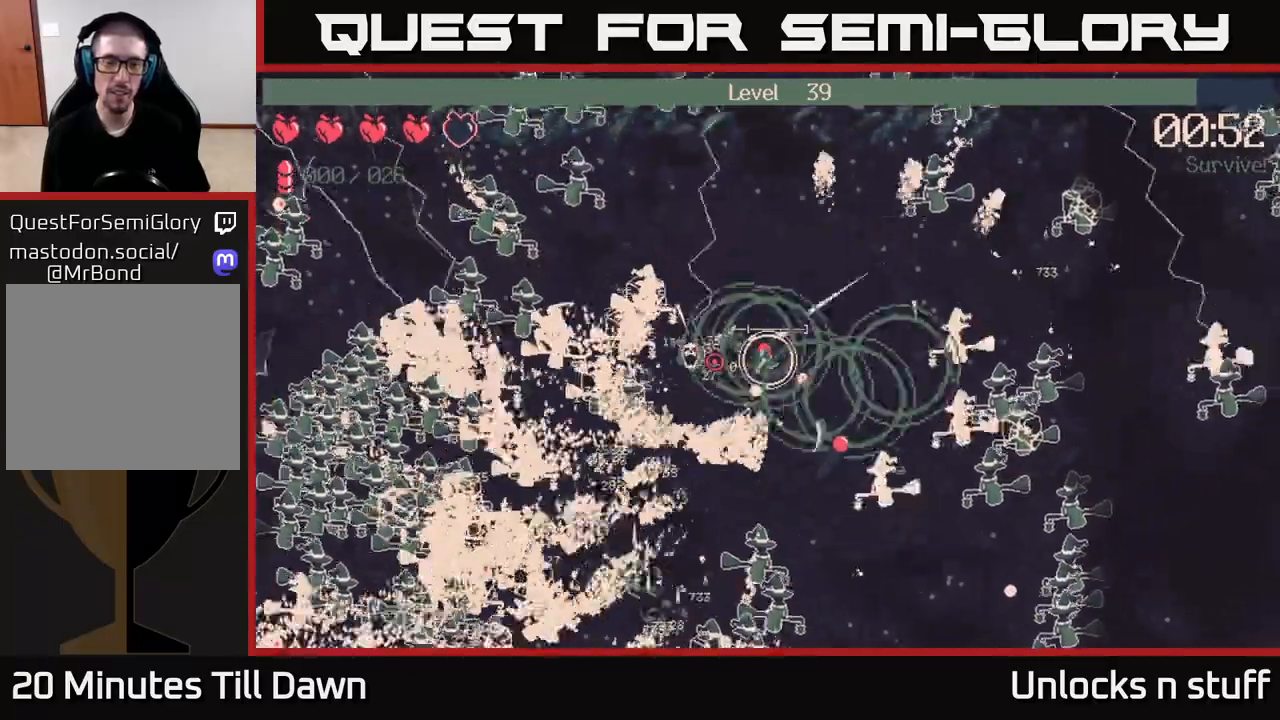
{"buttons": [], "left_stick": "up-left", "right_stick": "left", "events": [[150, "left_stick", "up"], [300, "left_stick", "up-left"]]}
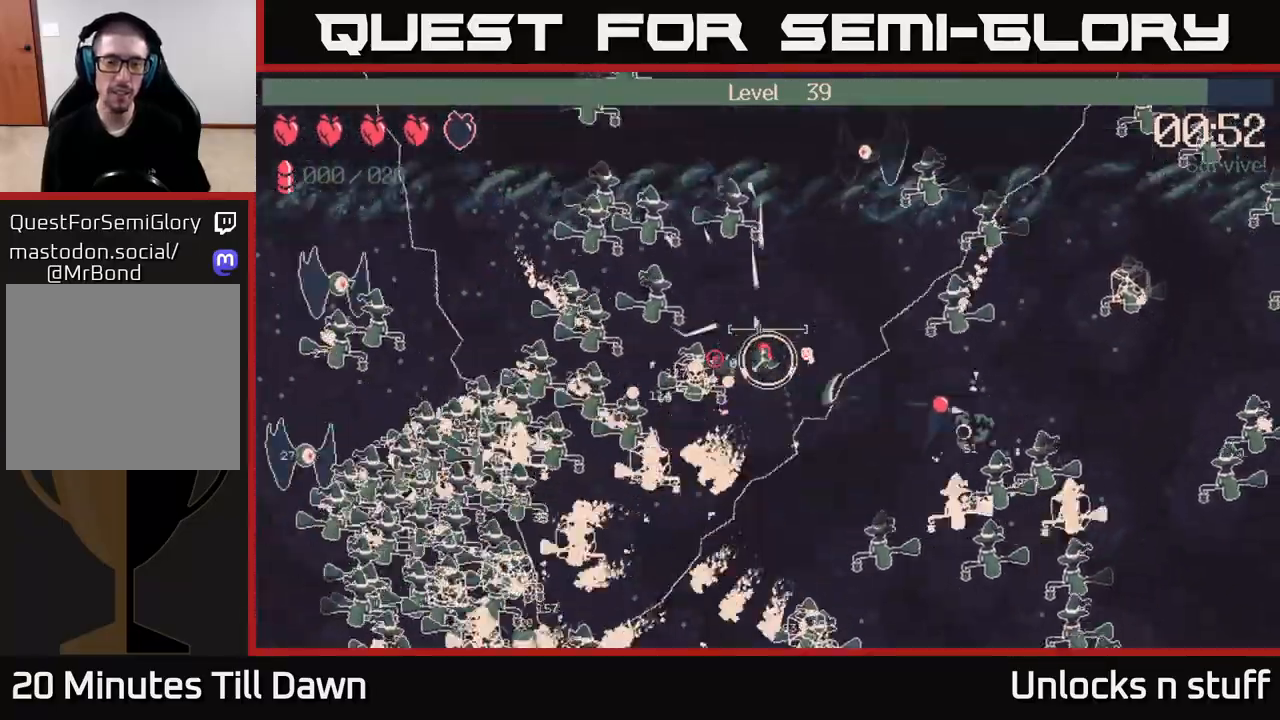
{"buttons": [], "left_stick": "down-right", "right_stick": "left", "events": [[200, "left_stick", "up-right"], [317, "left_stick", "right"], [483, "left_stick", "down-right"]]}
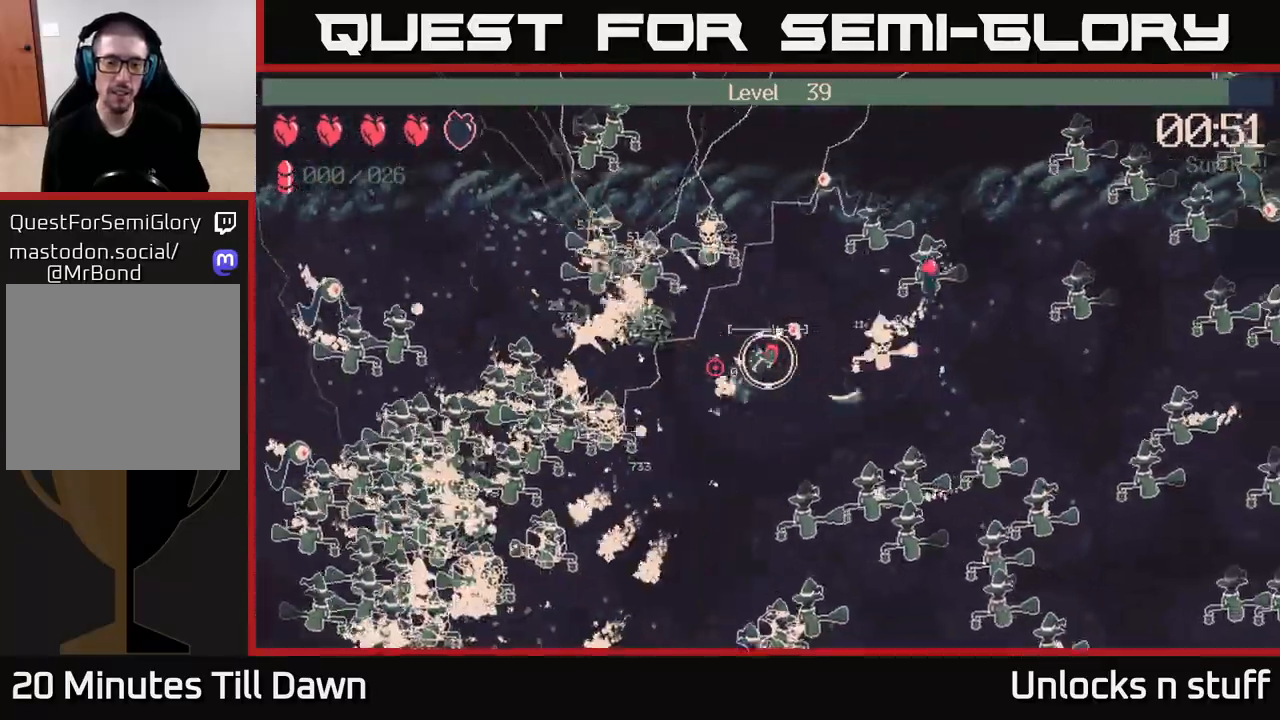
{"buttons": [], "left_stick": "down-left", "right_stick": "left", "events": [[17, "left_stick", "down"], [100, "left_stick", "down-left"]]}
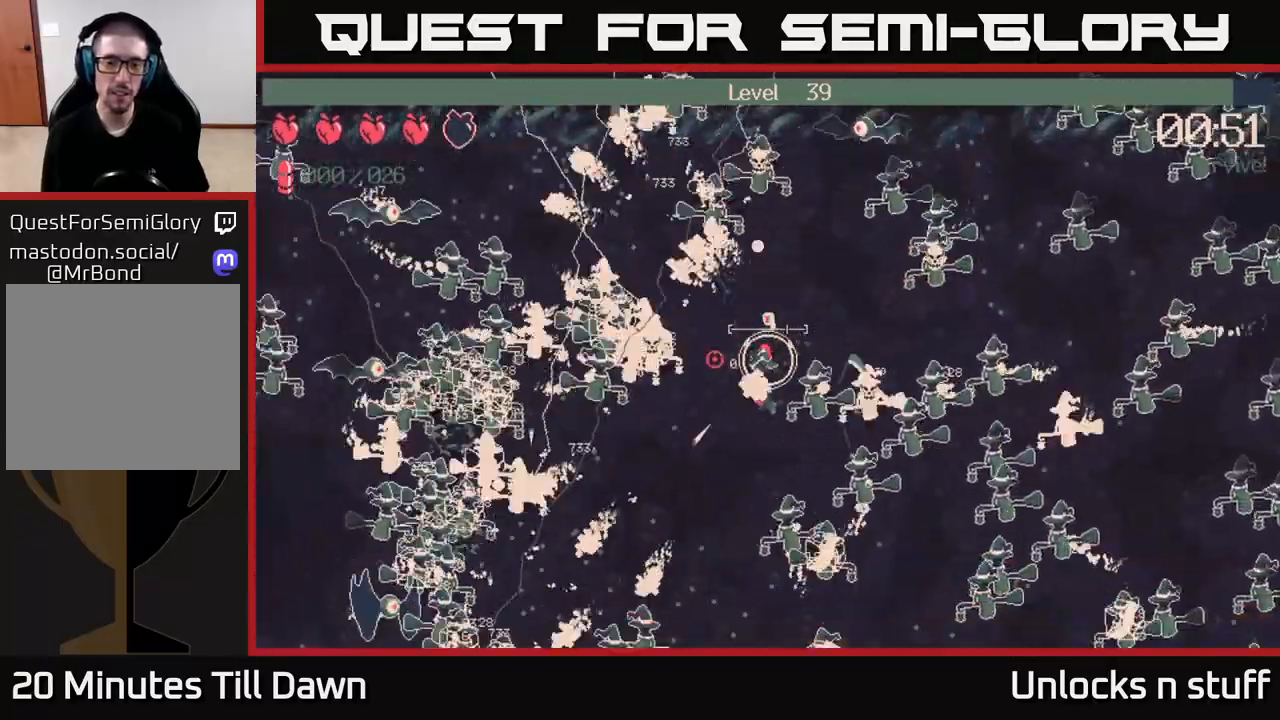
{"buttons": [], "left_stick": "down-left", "right_stick": "left", "events": []}
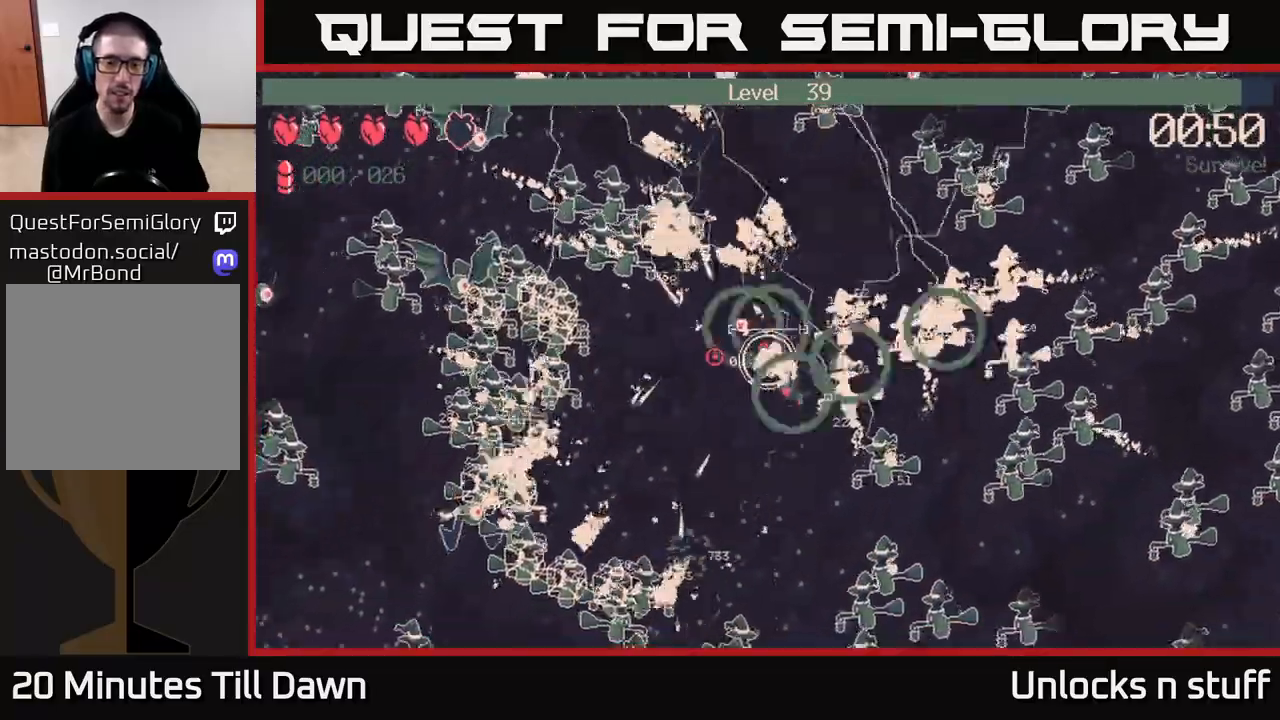
{"buttons": ["R2"], "left_stick": "down-left", "right_stick": "left", "events": [[183, "right_stick", "up-left"], [450, "R2", "down"], [483, "right_stick", "left"]]}
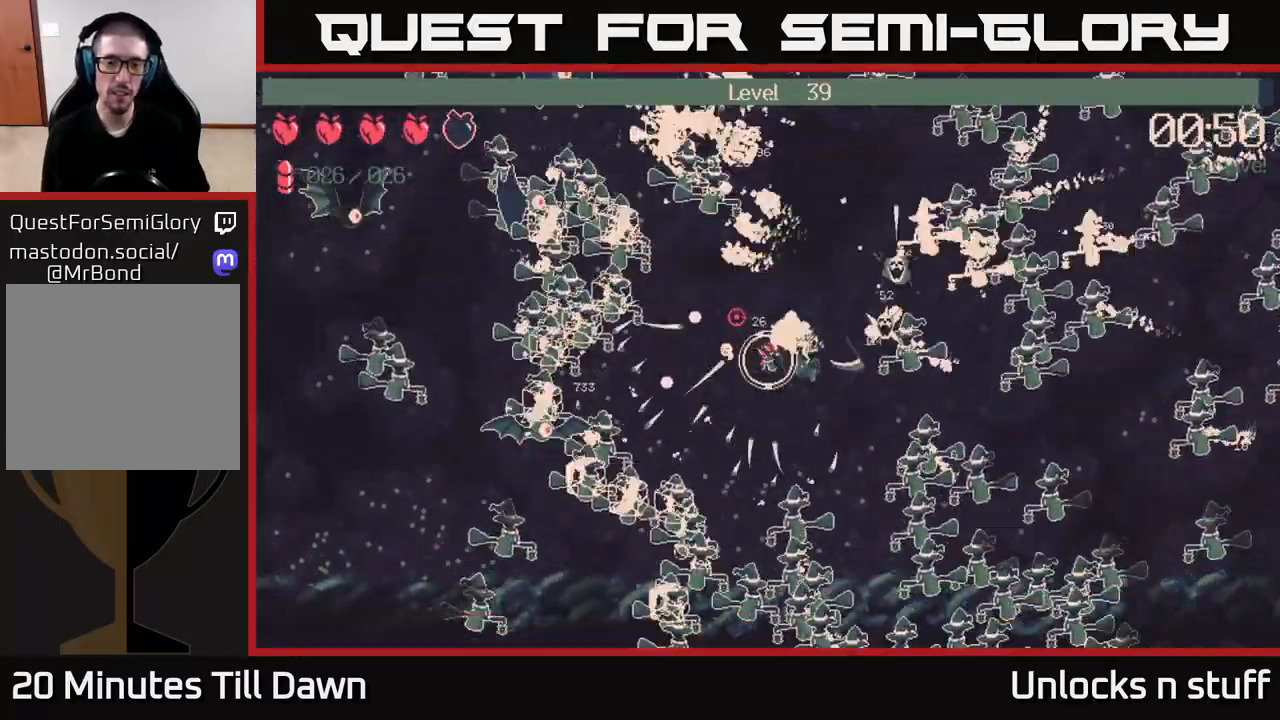
{"buttons": ["R2"], "left_stick": "left", "right_stick": "up-left", "events": [[50, "left_stick", "up-left"], [100, "right_stick", "down-left"], [233, "right_stick", "up-left"], [383, "left_stick", "left"]]}
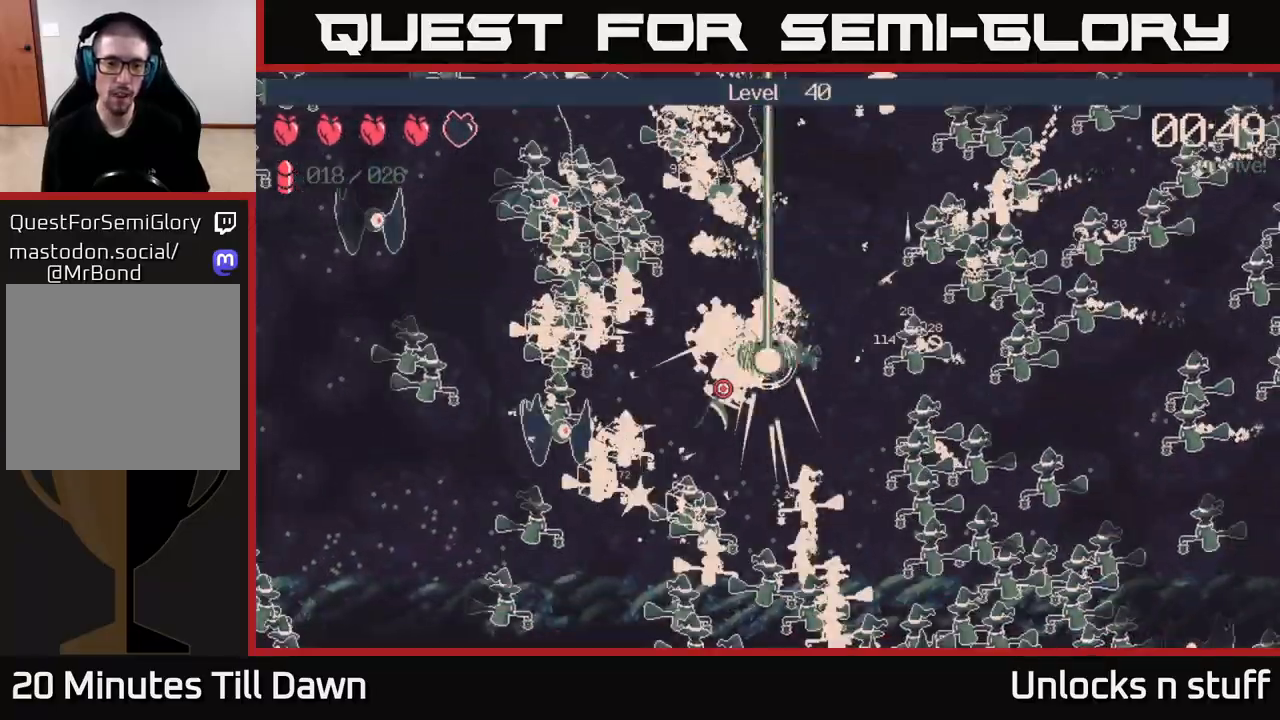
{"buttons": [], "left_stick": "center", "right_stick": "center", "events": [[17, "right_stick", "left"], [133, "left_stick", "center"], [217, "R2", "up"], [233, "right_stick", "center"]]}
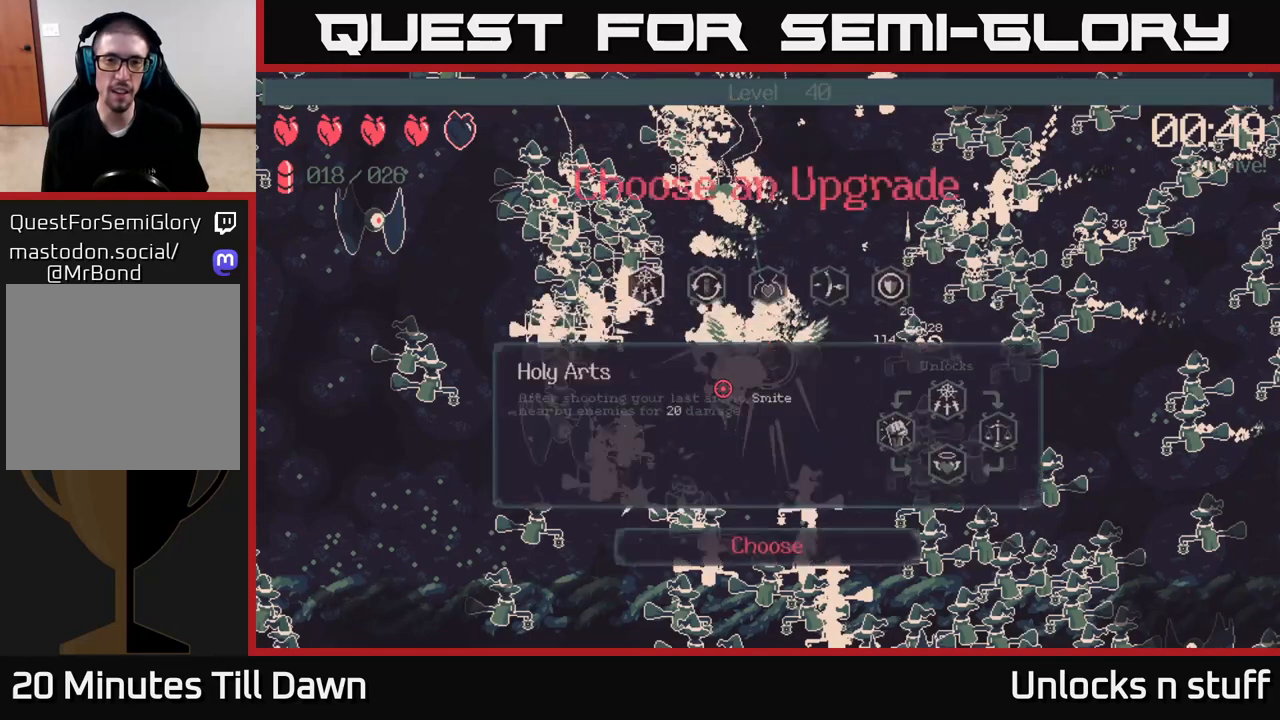
{"buttons": [], "left_stick": "center", "right_stick": "center", "events": []}
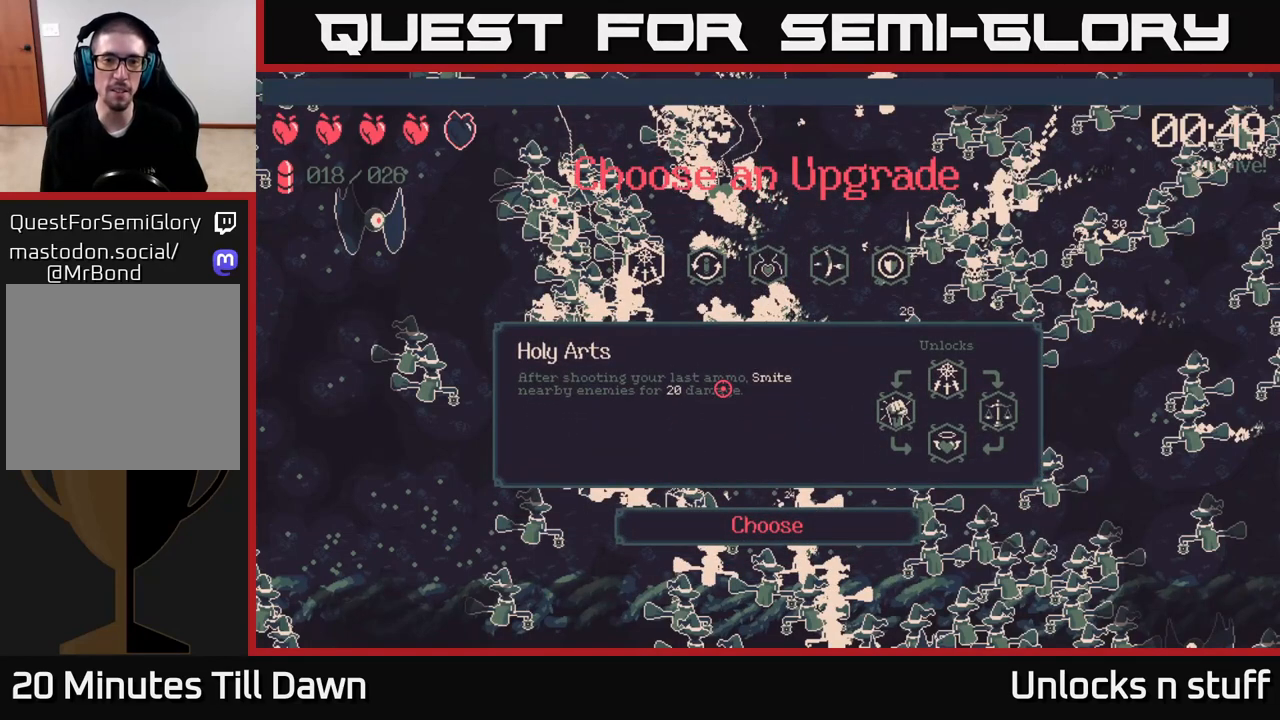
{"buttons": [], "left_stick": "center", "right_stick": "center", "events": [[250, "DPAD_RIGHT", "down"], [333, "DPAD_RIGHT", "up"], [450, "DPAD_RIGHT", "down"], [500, "DPAD_RIGHT", "up"]]}
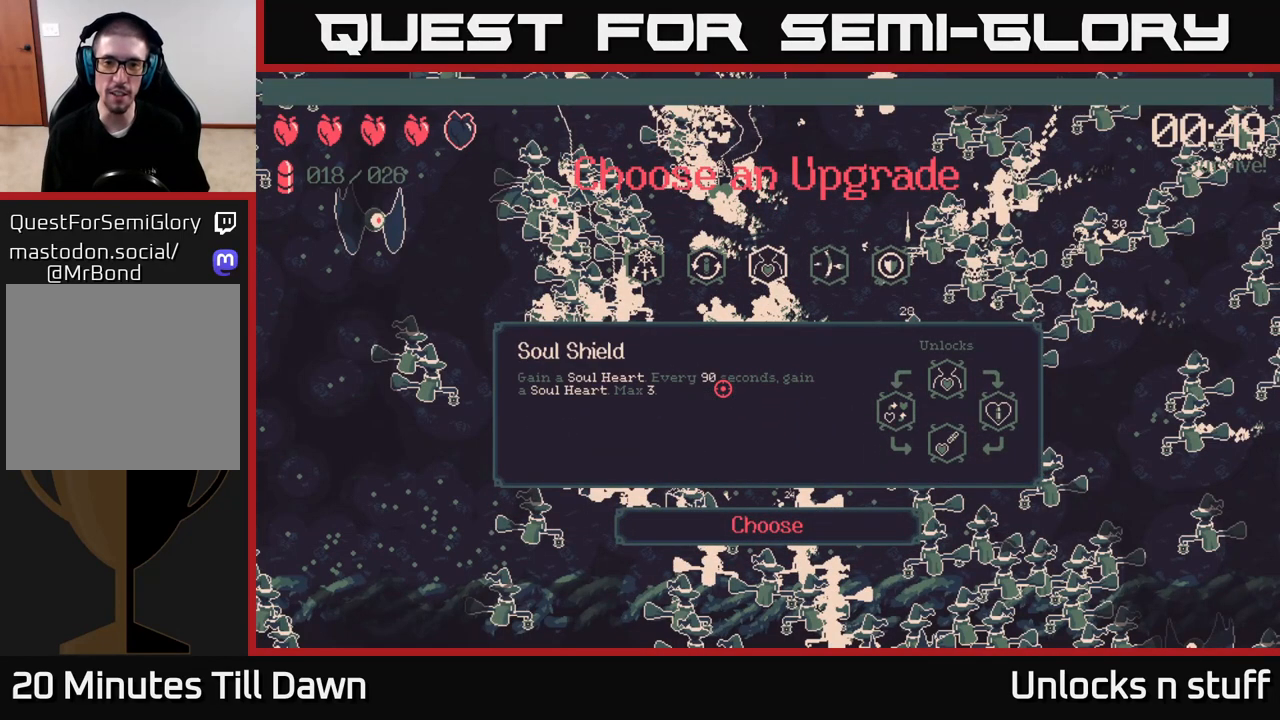
{"buttons": [], "left_stick": "center", "right_stick": "center", "events": [[100, "DPAD_RIGHT", "down"], [200, "DPAD_RIGHT", "up"]]}
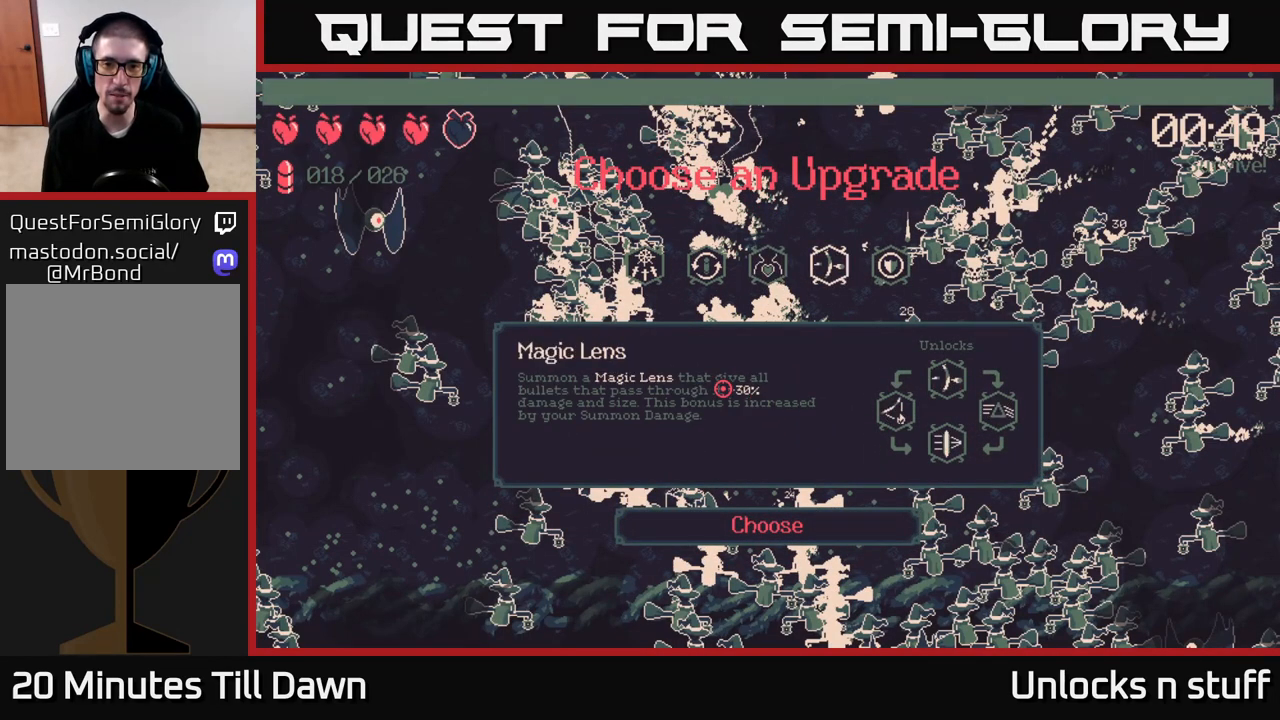
{"buttons": [], "left_stick": "center", "right_stick": "center", "events": [[133, "DPAD_RIGHT", "down"], [233, "DPAD_RIGHT", "up"]]}
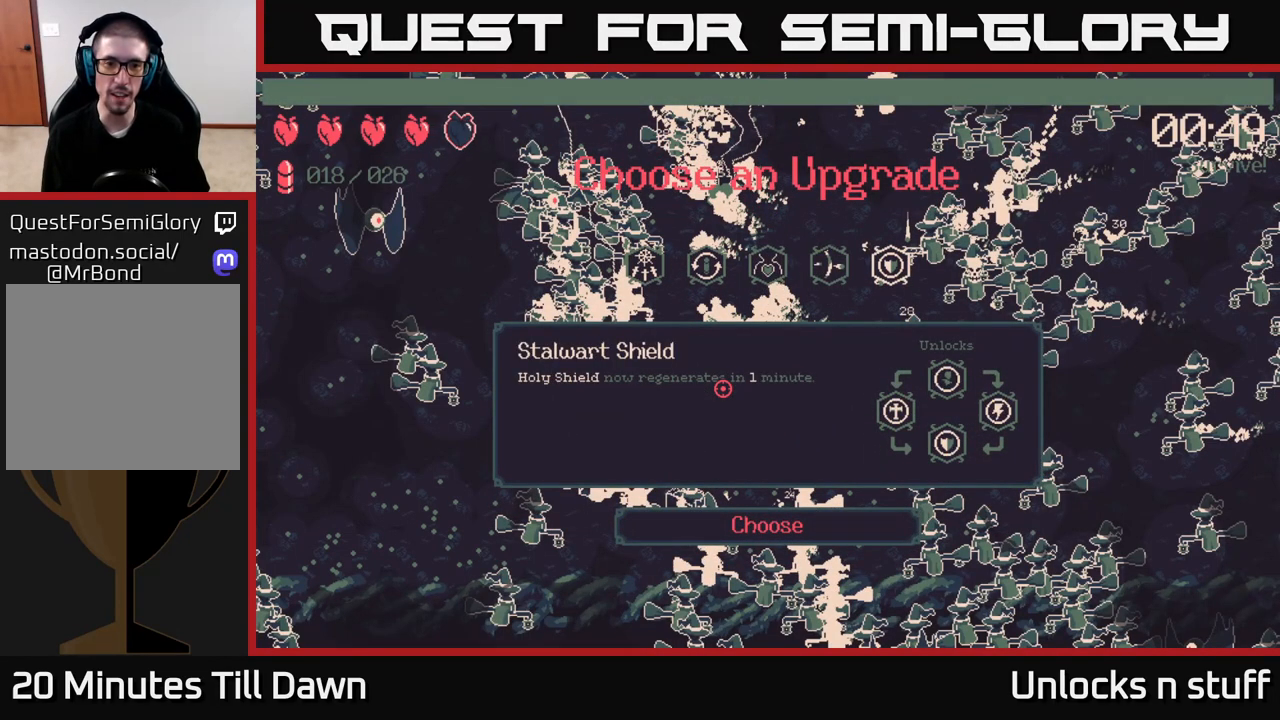
{"buttons": [], "left_stick": "center", "right_stick": "center", "events": []}
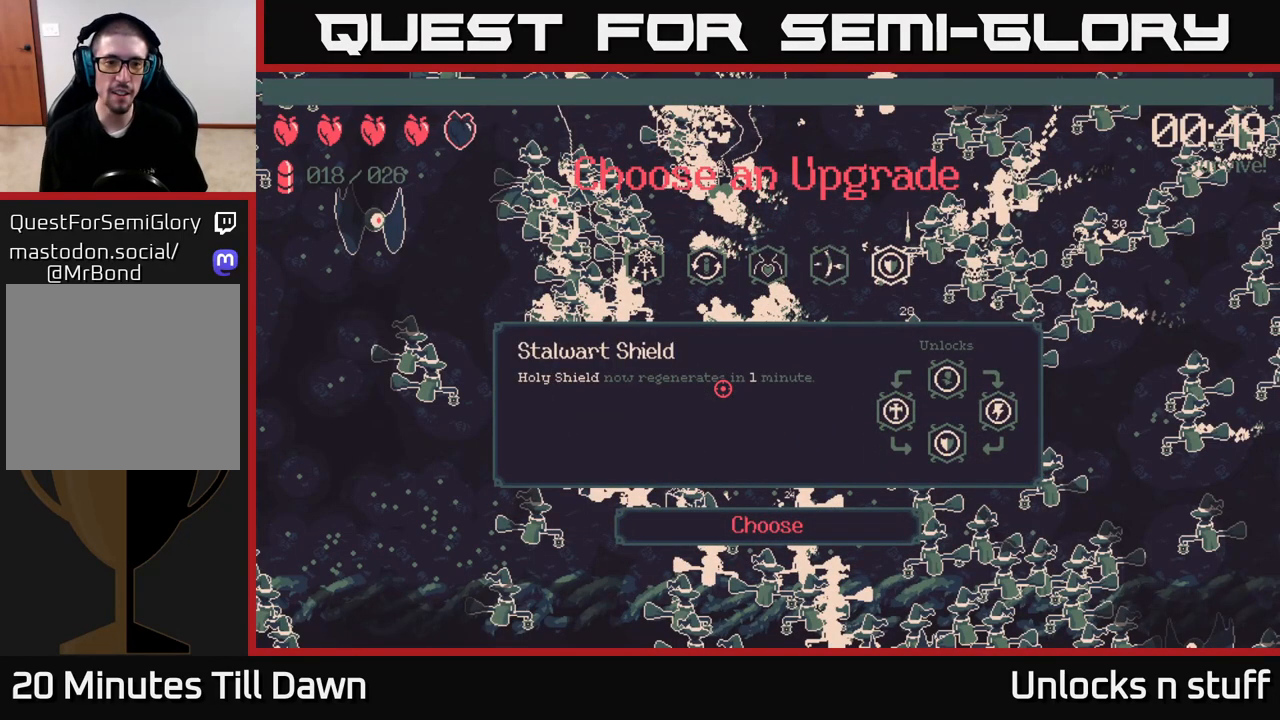
{"buttons": [], "left_stick": "center", "right_stick": "center", "events": []}
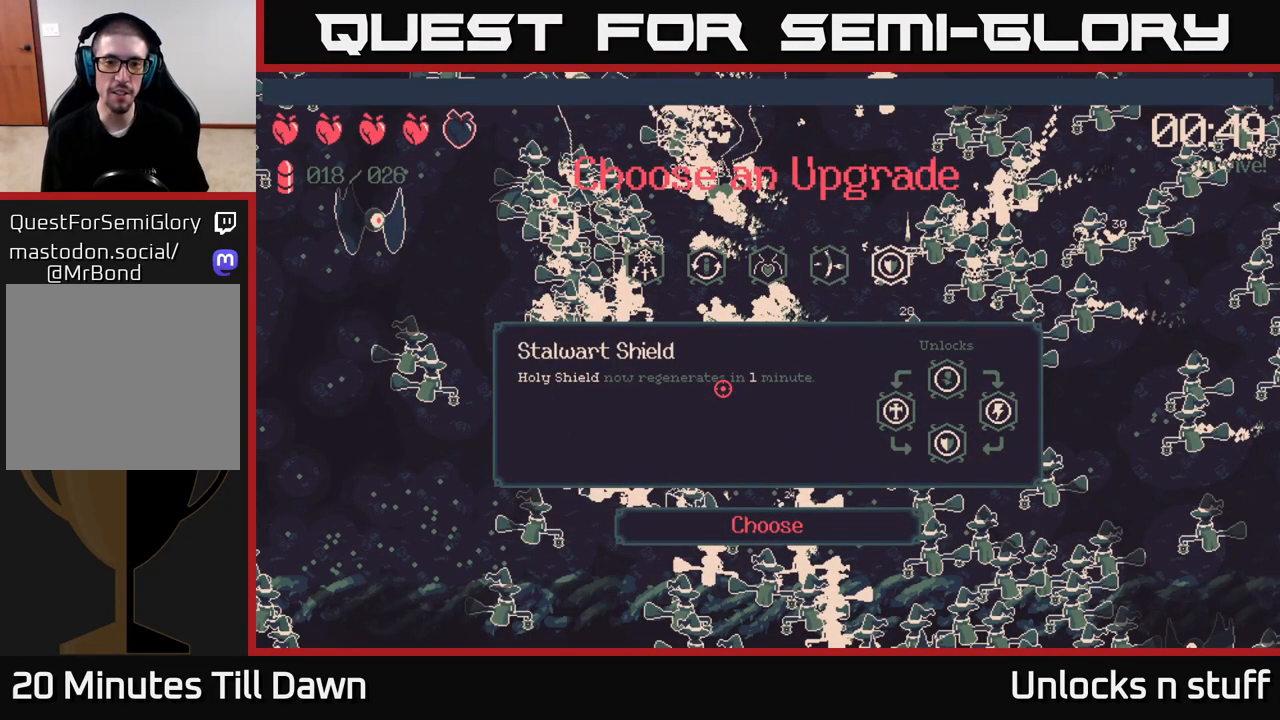
{"buttons": [], "left_stick": "center", "right_stick": "center", "events": []}
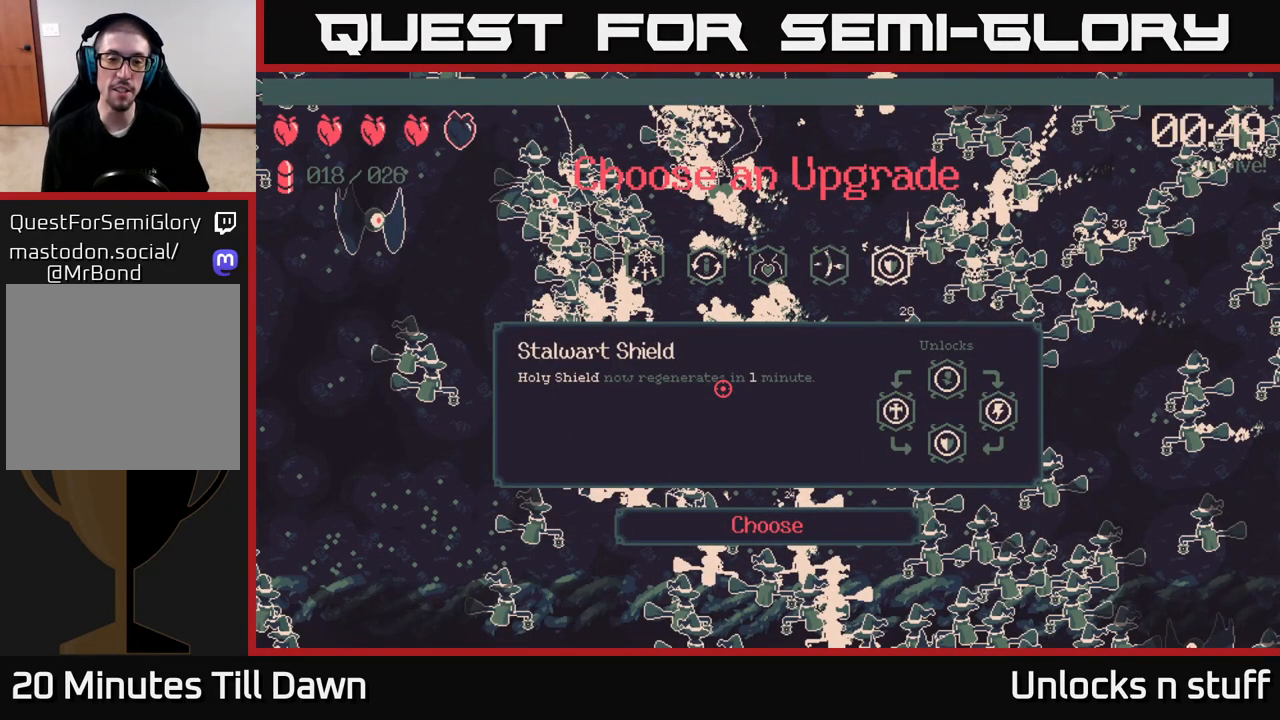
{"buttons": [], "left_stick": "center", "right_stick": "center", "events": []}
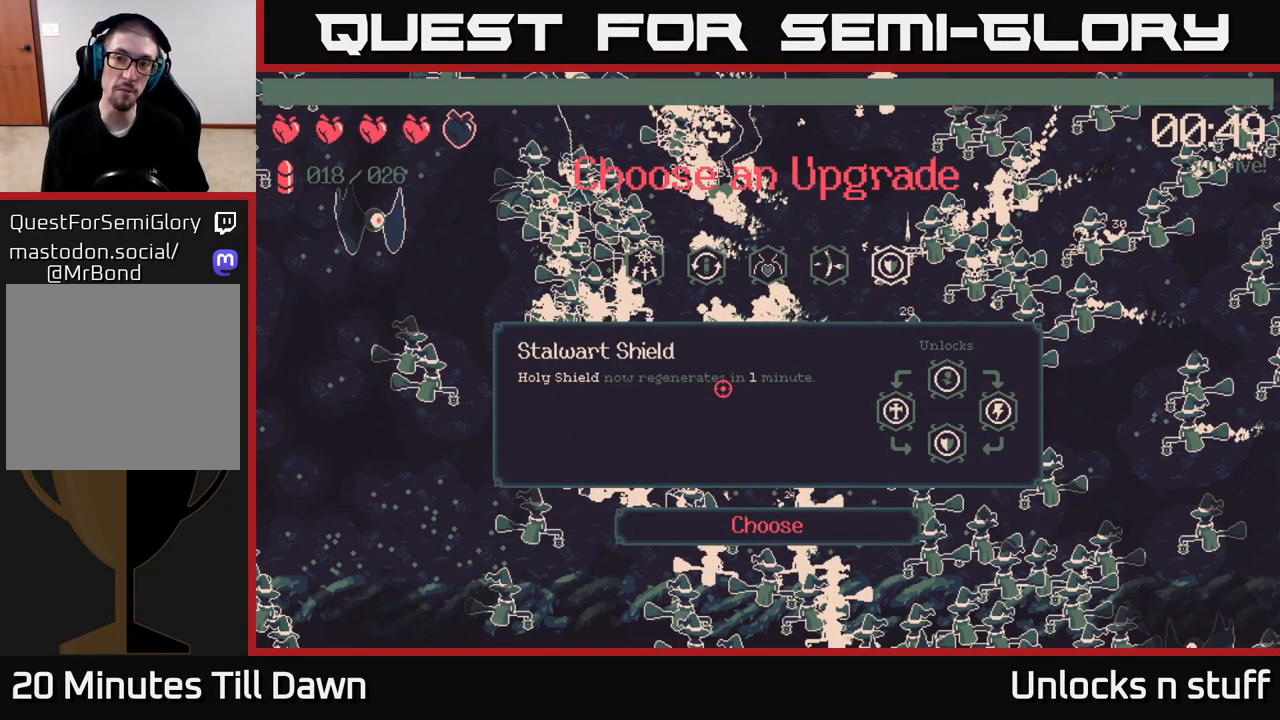
{"buttons": [], "left_stick": "center", "right_stick": "center", "events": []}
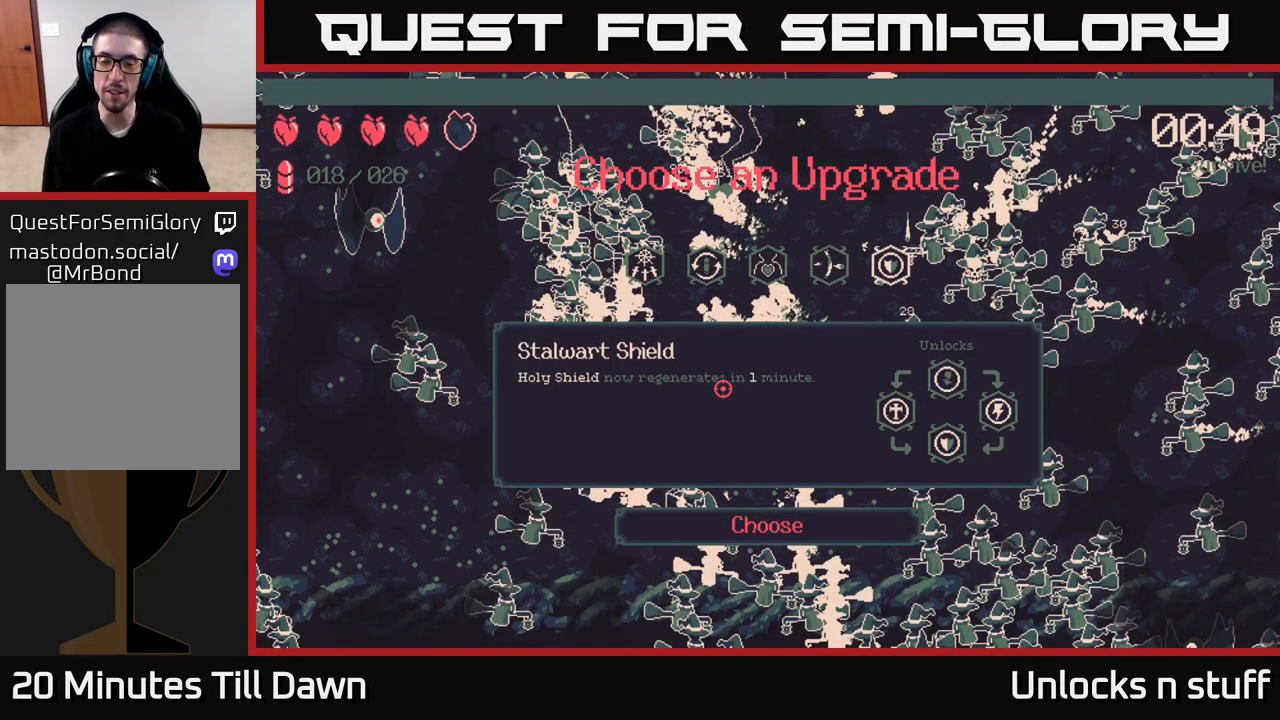
{"buttons": [], "left_stick": "center", "right_stick": "center", "events": [[117, "DPAD_LEFT", "down"], [267, "DPAD_LEFT", "up"], [350, "DPAD_LEFT", "down"], [467, "DPAD_LEFT", "up"]]}
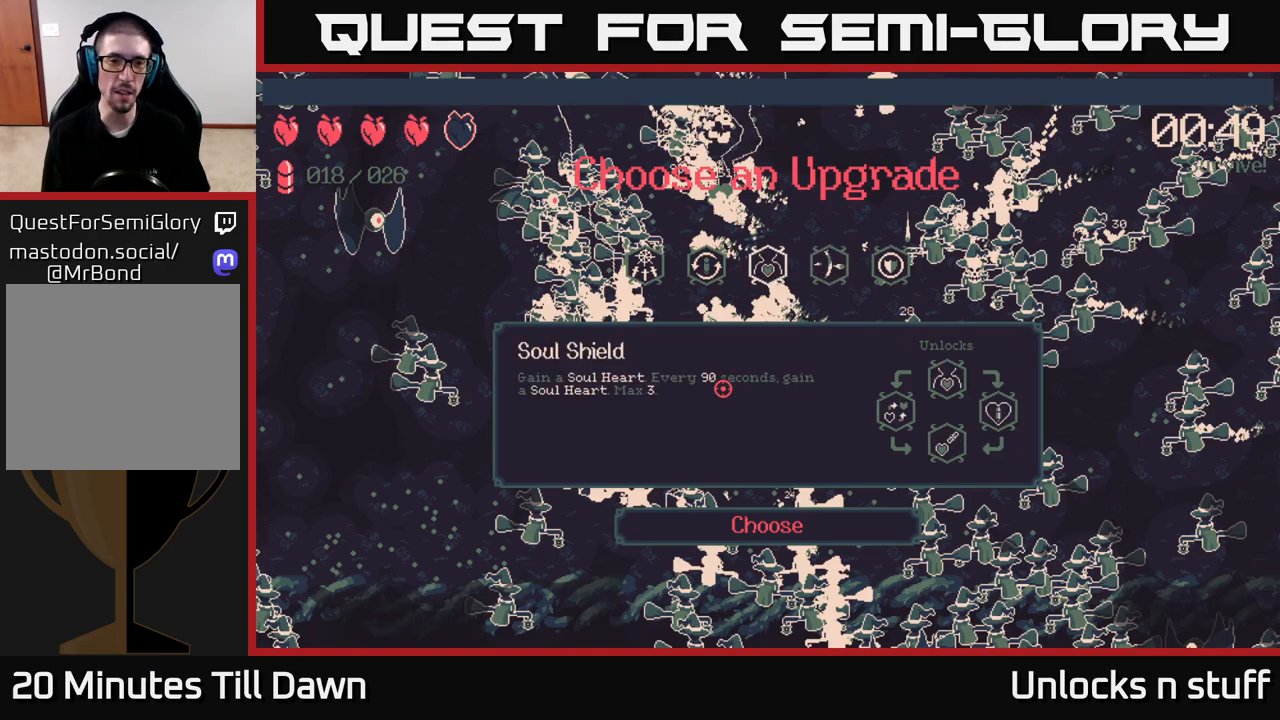
{"buttons": [], "left_stick": "center", "right_stick": "center", "events": [[33, "DPAD_LEFT", "down"], [183, "DPAD_LEFT", "up"], [317, "DPAD_LEFT", "down"], [483, "DPAD_LEFT", "up"]]}
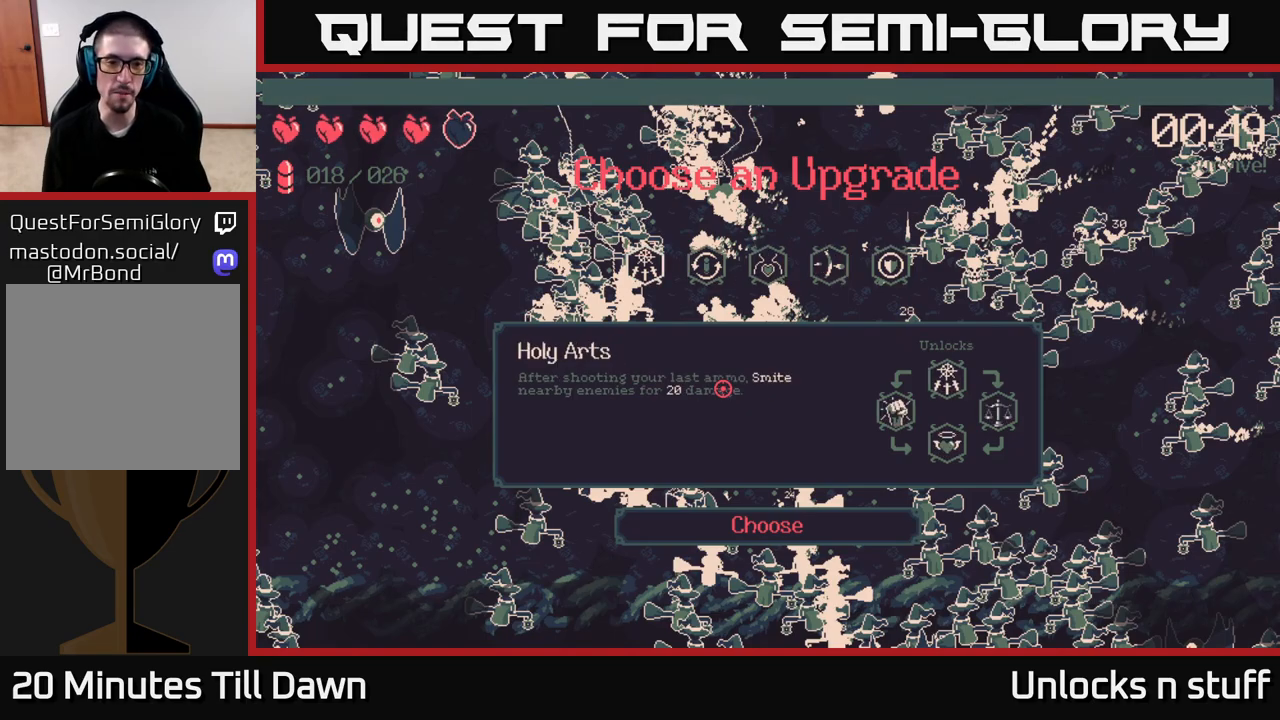
{"buttons": [], "left_stick": "center", "right_stick": "center", "events": []}
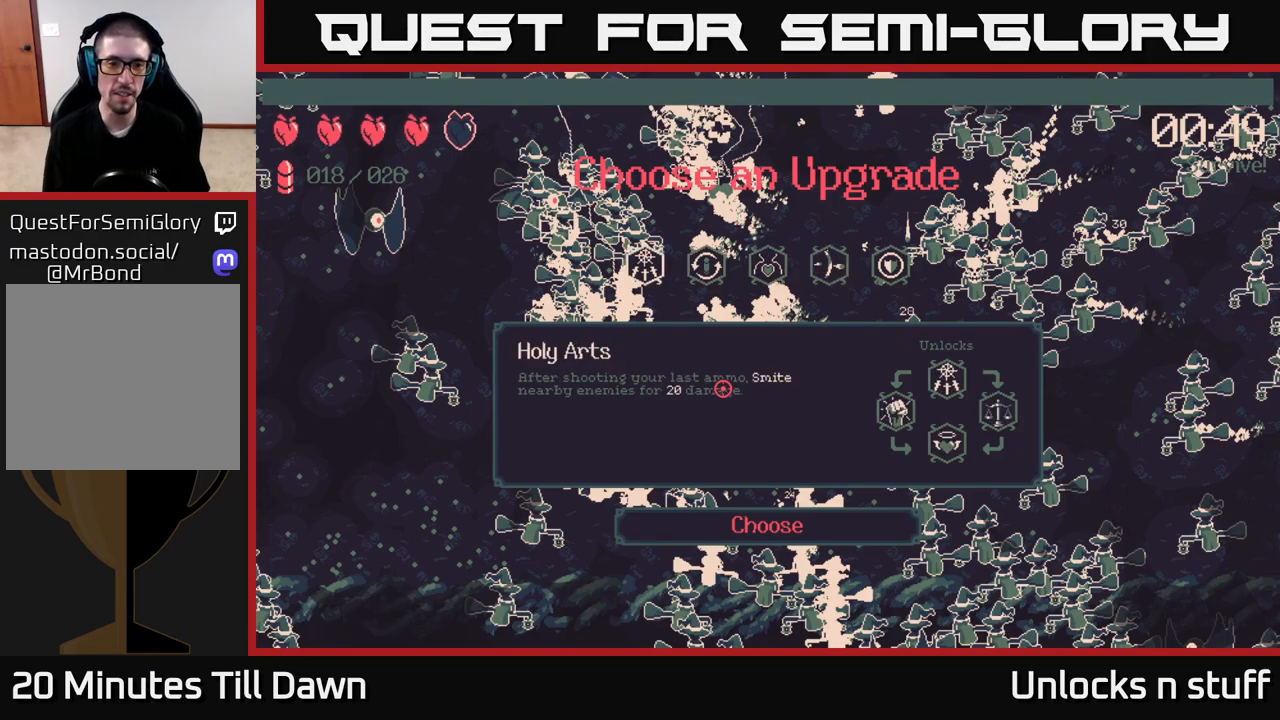
{"buttons": [], "left_stick": "center", "right_stick": "center", "events": []}
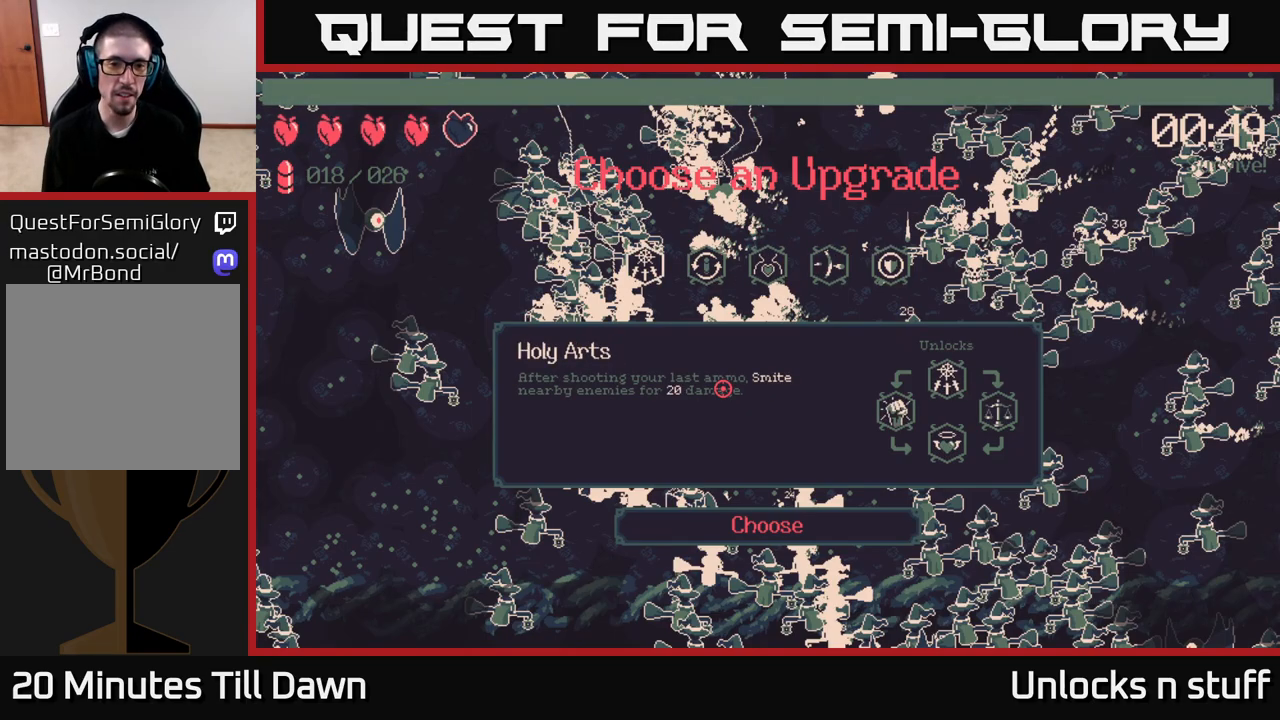
{"buttons": [], "left_stick": "center", "right_stick": "center", "events": []}
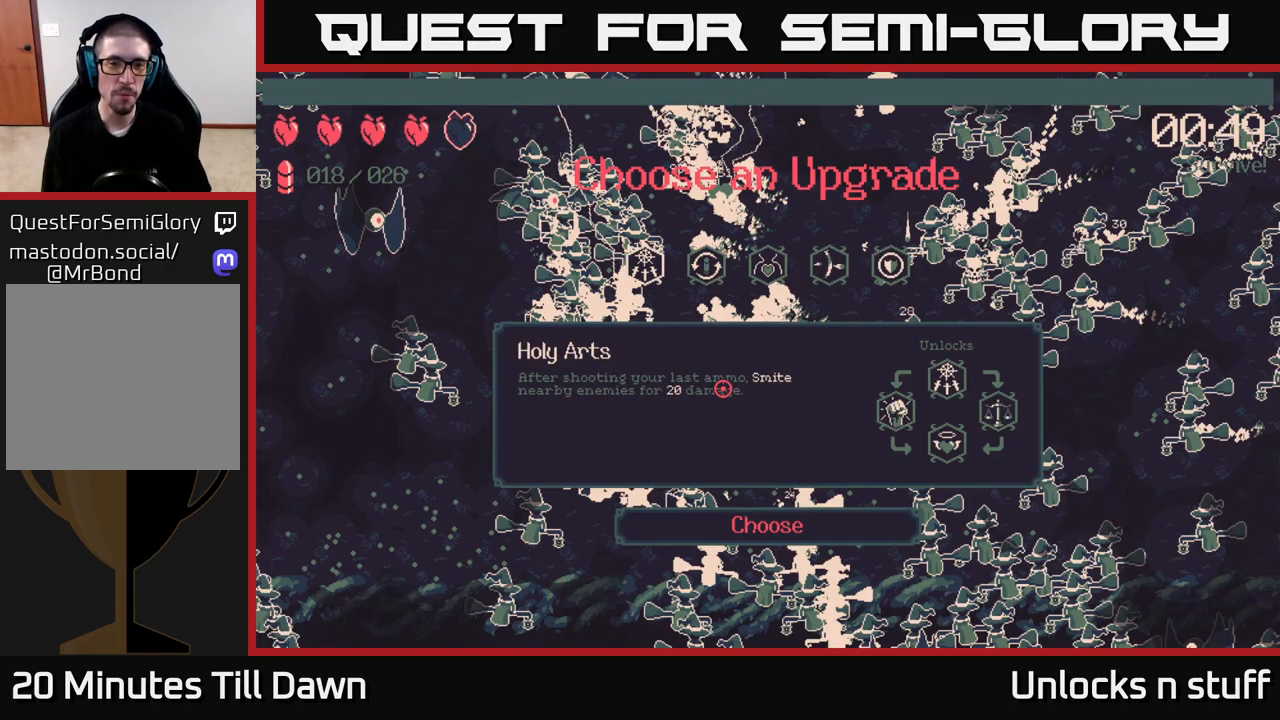
{"buttons": ["DPAD_LEFT"], "left_stick": "center", "right_stick": "center", "events": [[67, "DPAD_RIGHT", "down"], [167, "DPAD_RIGHT", "up"], [383, "DPAD_LEFT", "down"]]}
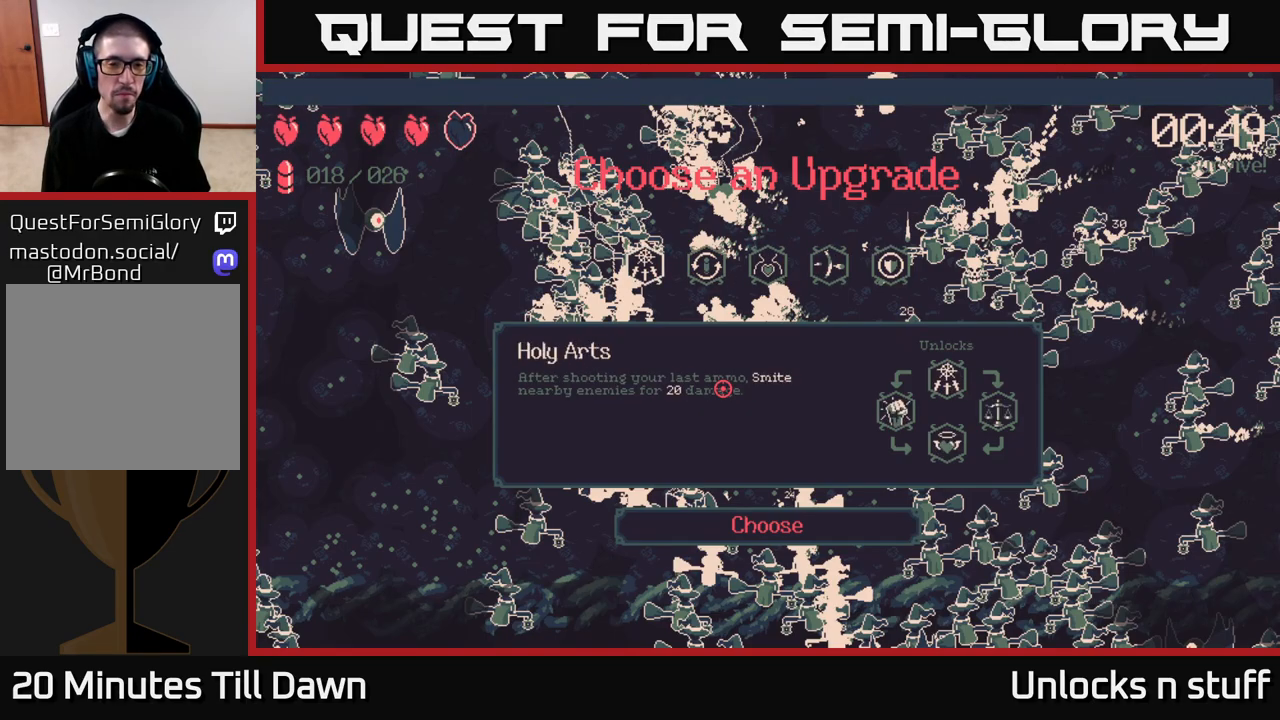
{"buttons": [], "left_stick": "center", "right_stick": "center", "events": [[17, "DPAD_LEFT", "up"], [133, "A", "down"], [183, "A", "up"]]}
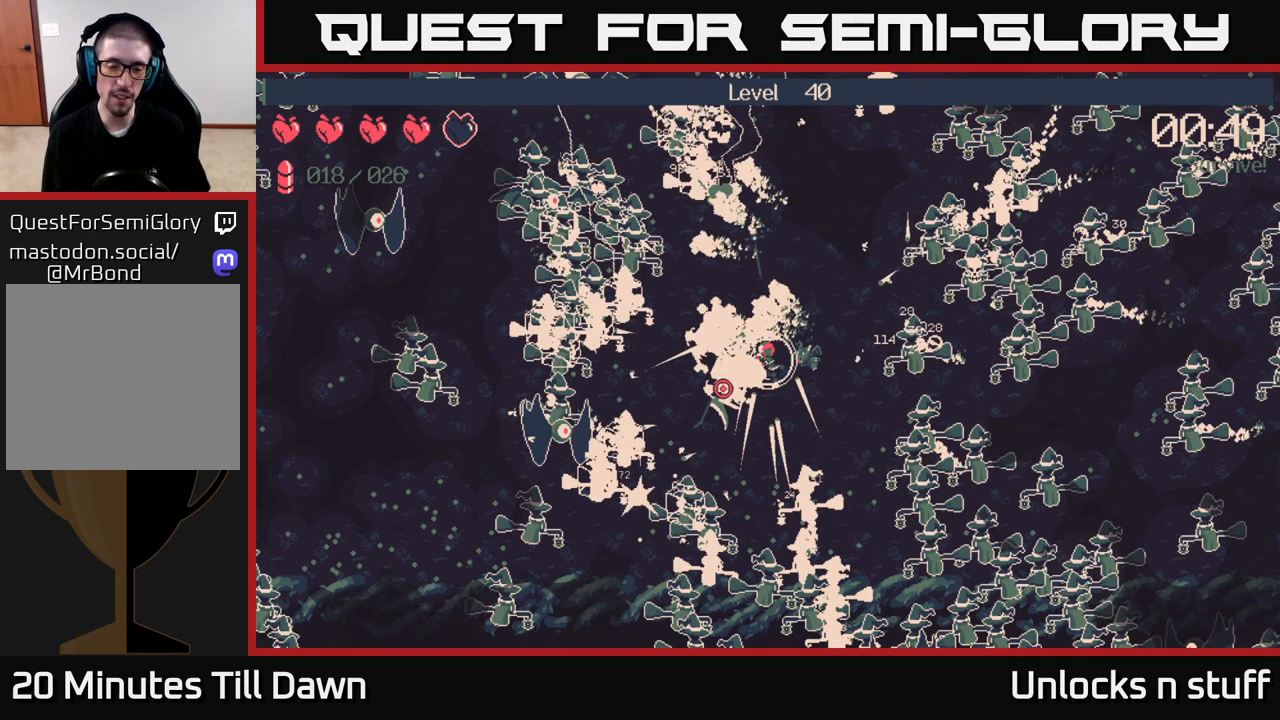
{"buttons": [], "left_stick": "down-left", "right_stick": "right", "events": [[283, "left_stick", "down-left"], [400, "right_stick", "right"]]}
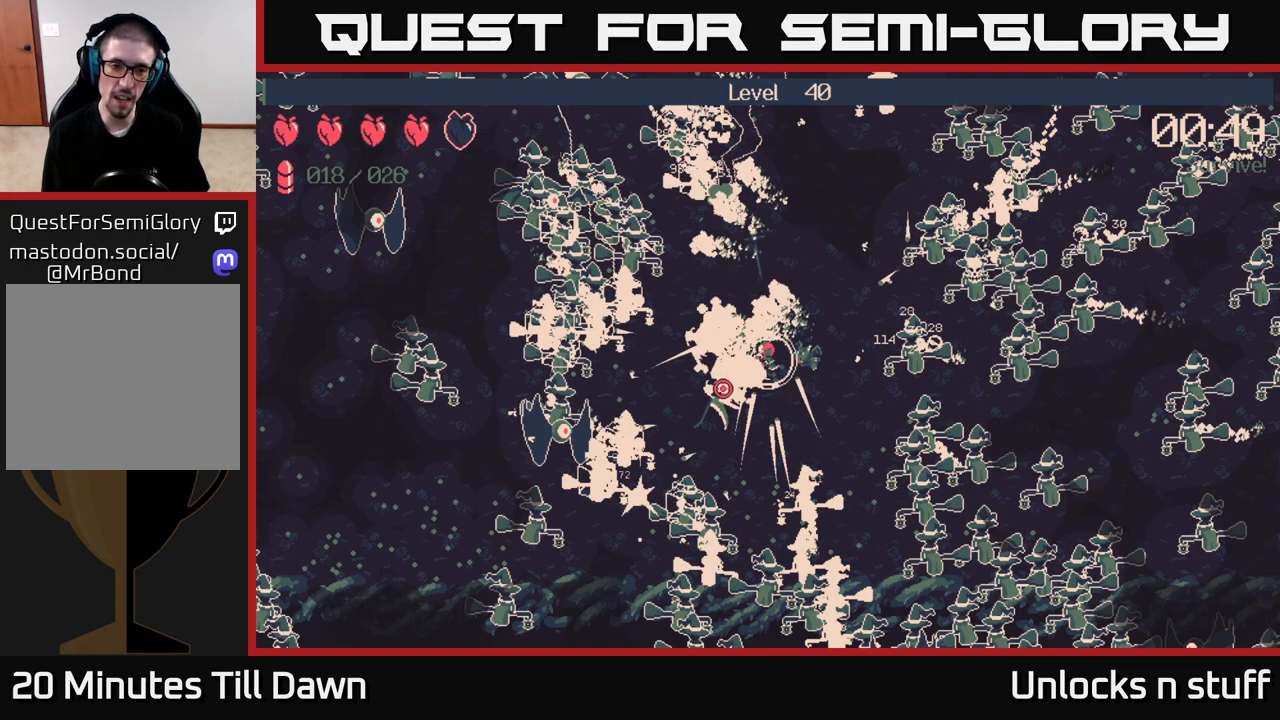
{"buttons": [], "left_stick": "down-left", "right_stick": "right", "events": []}
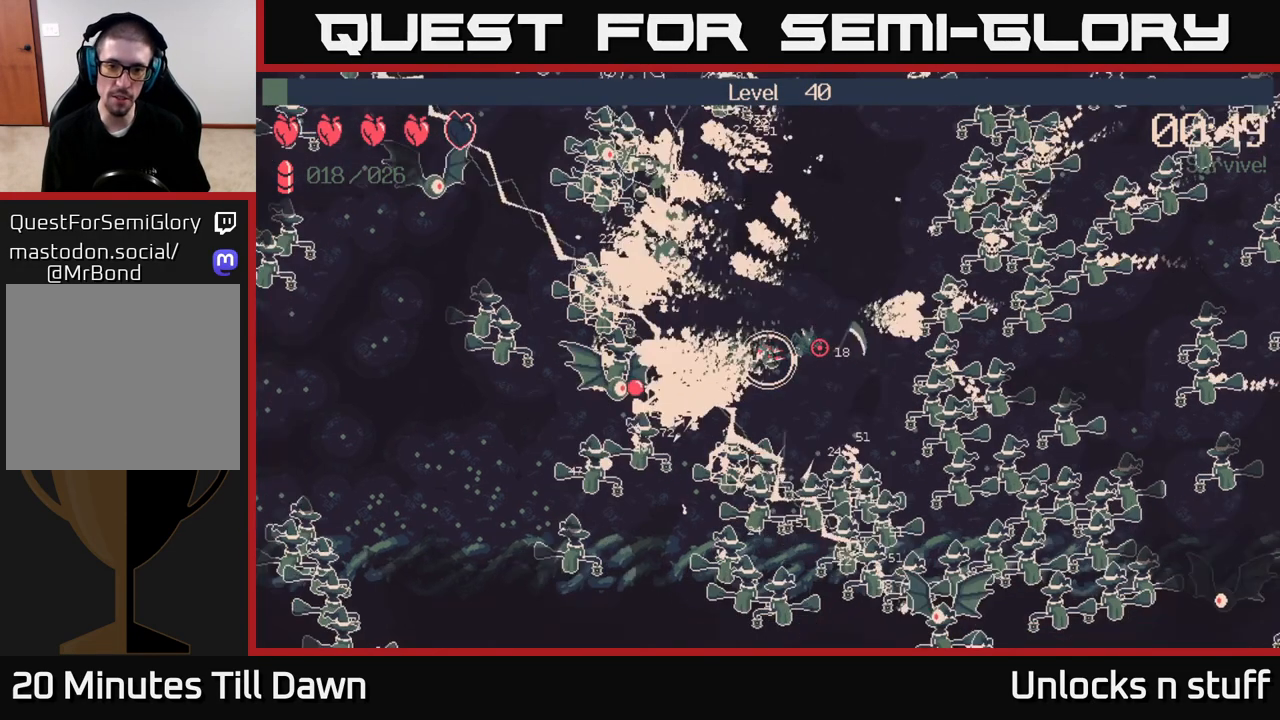
{"buttons": ["R2"], "left_stick": "up-right", "right_stick": "right", "events": [[50, "left_stick", "up-left"], [67, "R2", "down"], [133, "left_stick", "up-right"], [150, "right_stick", "down-right"], [283, "right_stick", "right"]]}
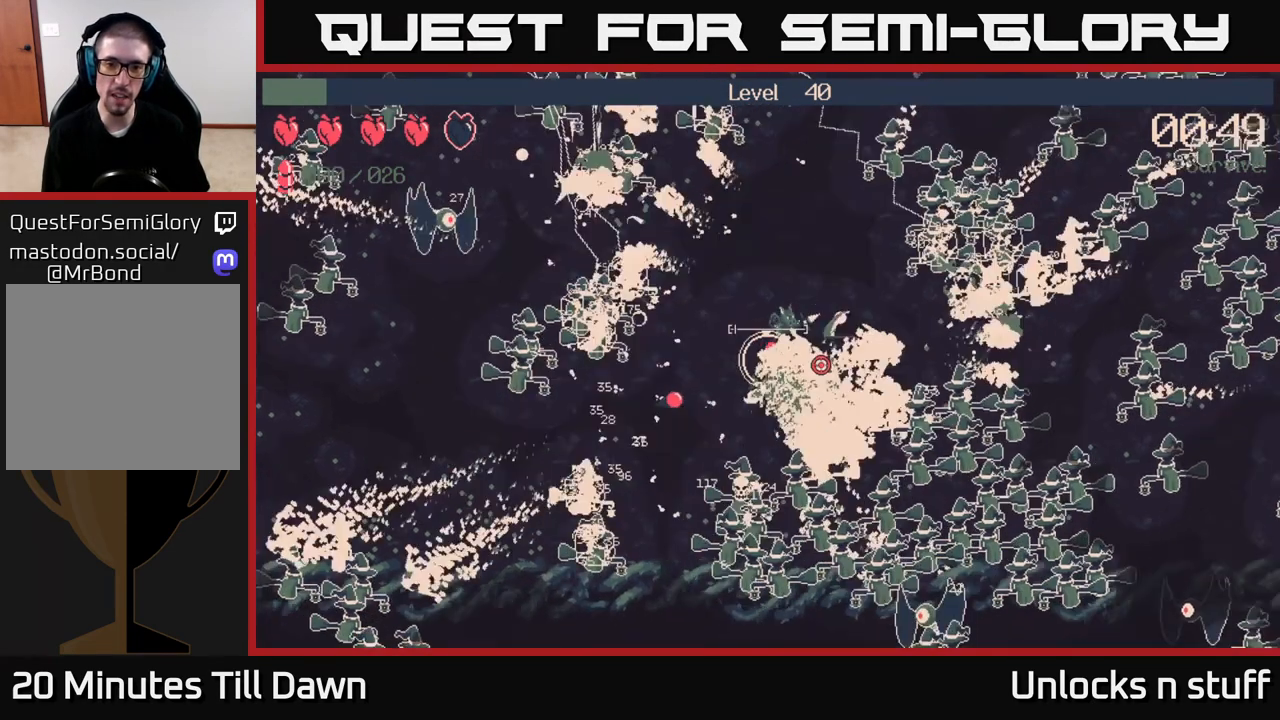
{"buttons": [], "left_stick": "left", "right_stick": "center", "events": [[200, "left_stick", "up"], [333, "left_stick", "up-left"], [433, "R2", "up"], [450, "left_stick", "left"], [500, "right_stick", "center"]]}
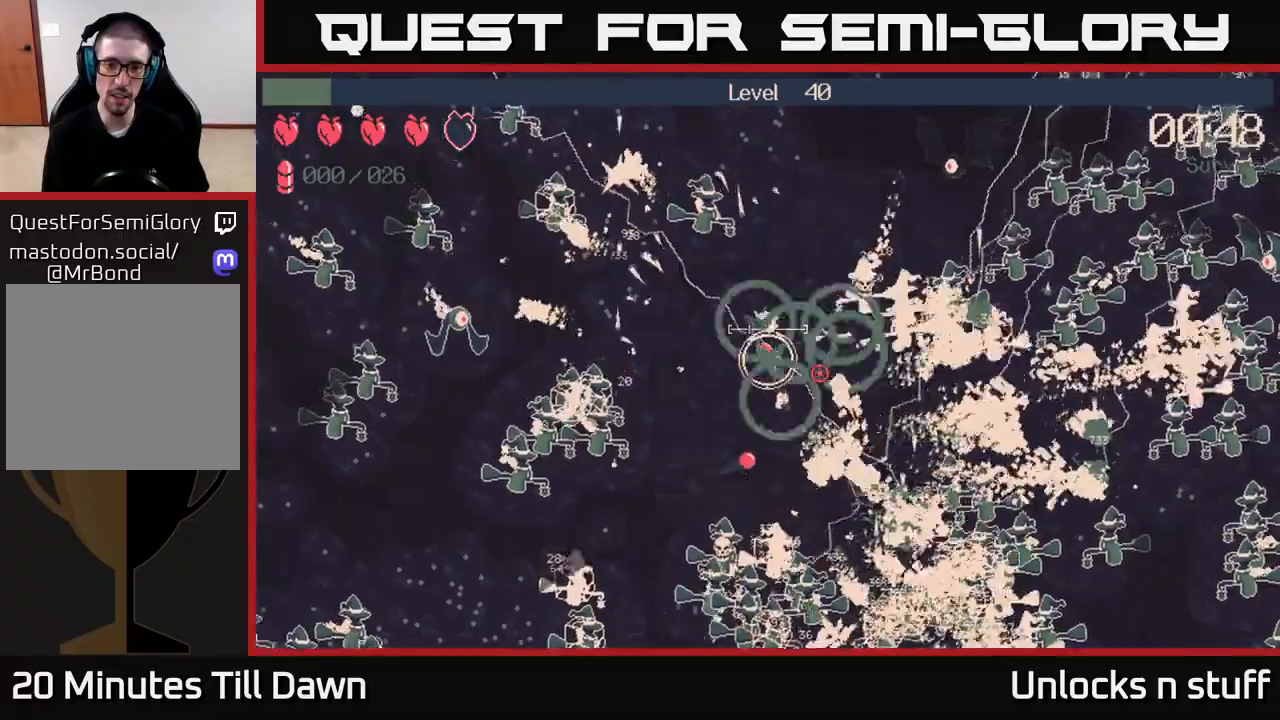
{"buttons": [], "left_stick": "up", "right_stick": "right", "events": [[117, "left_stick", "down-left"], [167, "right_stick", "right"], [433, "left_stick", "up"]]}
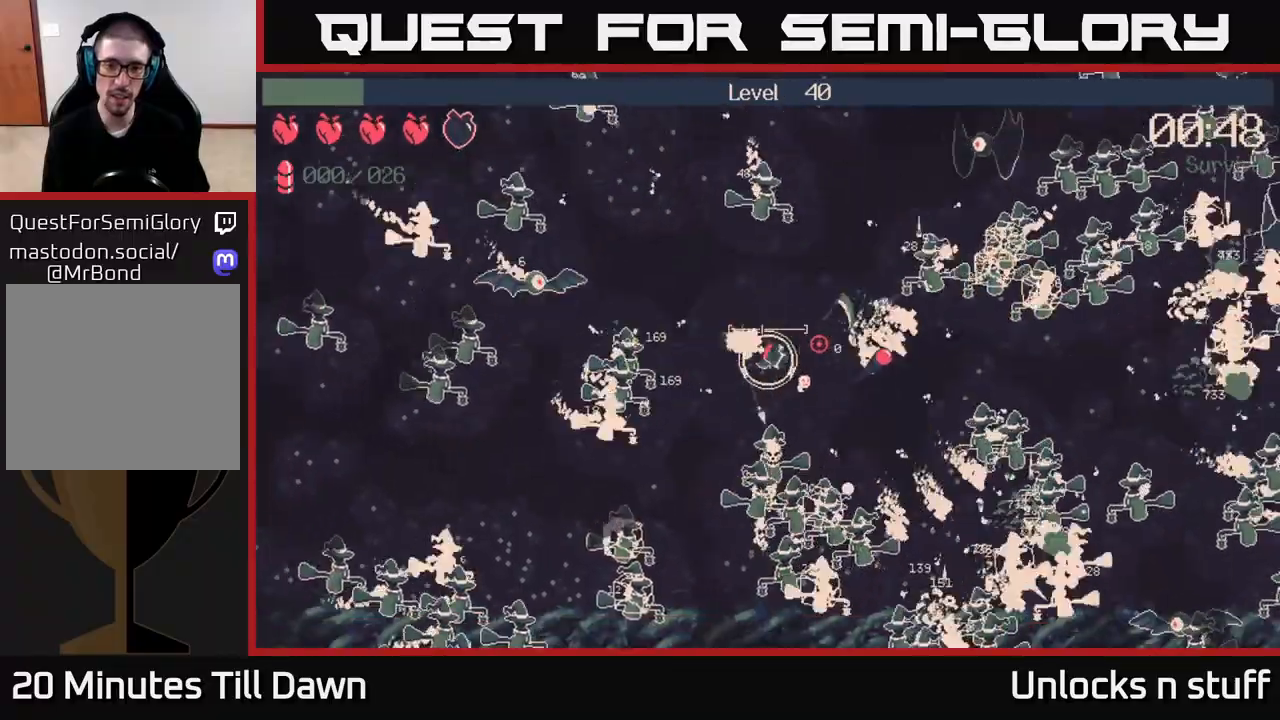
{"buttons": [], "left_stick": "down", "right_stick": "right", "events": [[100, "left_stick", "up-right"], [217, "left_stick", "right"], [483, "left_stick", "down"]]}